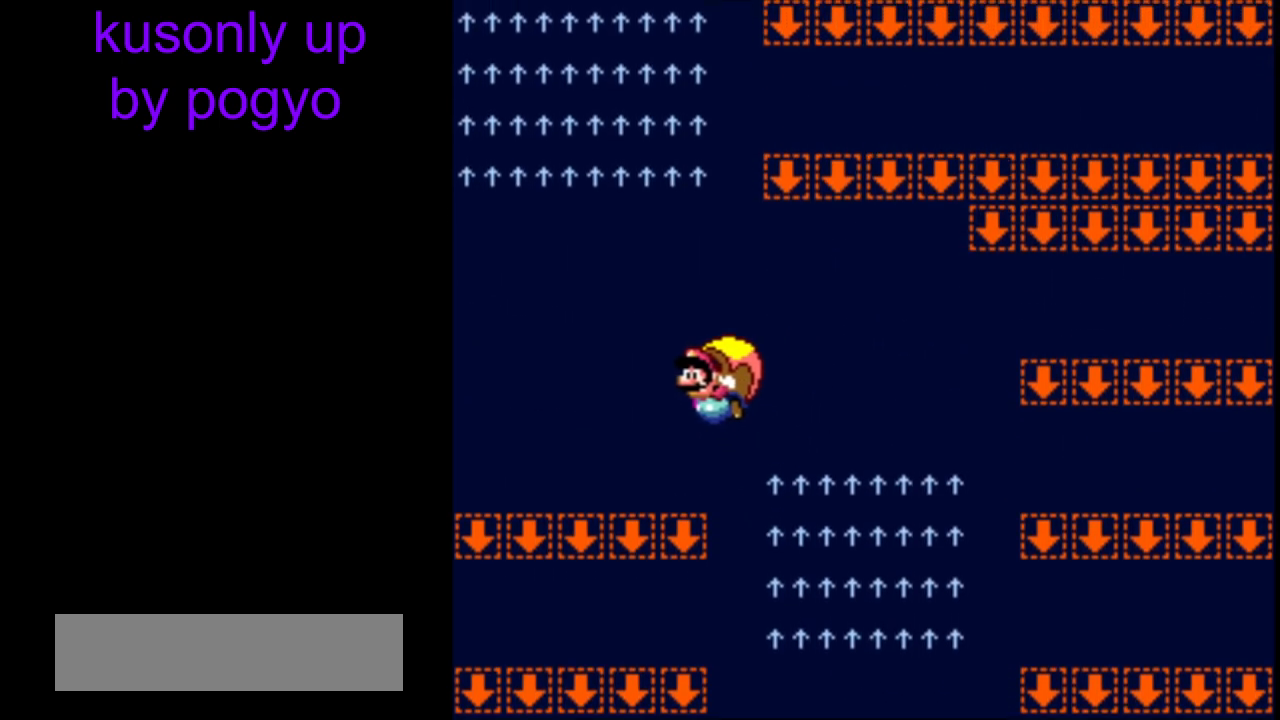
Gameplay with a controller (Nintendo layout); each line is a JSON object with the inputs held at the frame after it. "events" lists button and stick changes between this image and that frame as [ms after this image, input, new state], when the widget could be followed in between. Not read: DPAD_LEFT L3 R3.
{"buttons": ["Y", "DPAD_RIGHT"], "events": [[250, "DPAD_RIGHT", "down"]]}
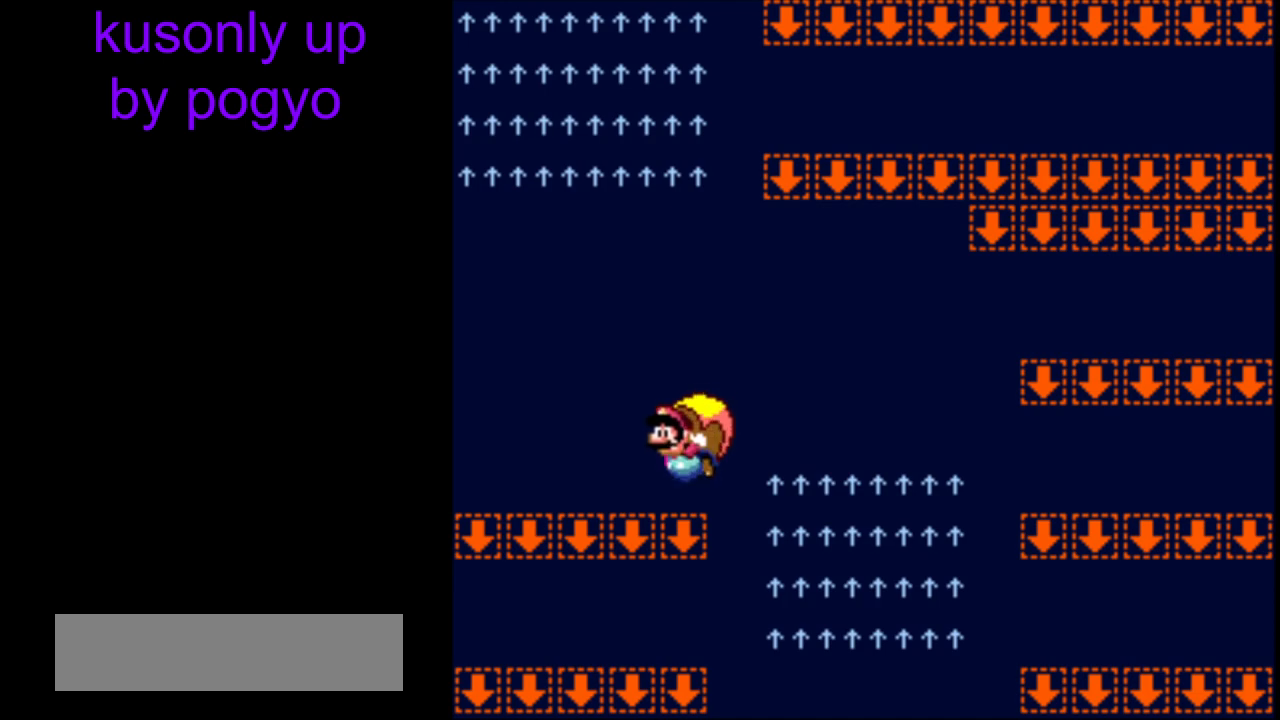
{"buttons": ["Y"], "events": [[50, "DPAD_RIGHT", "up"]]}
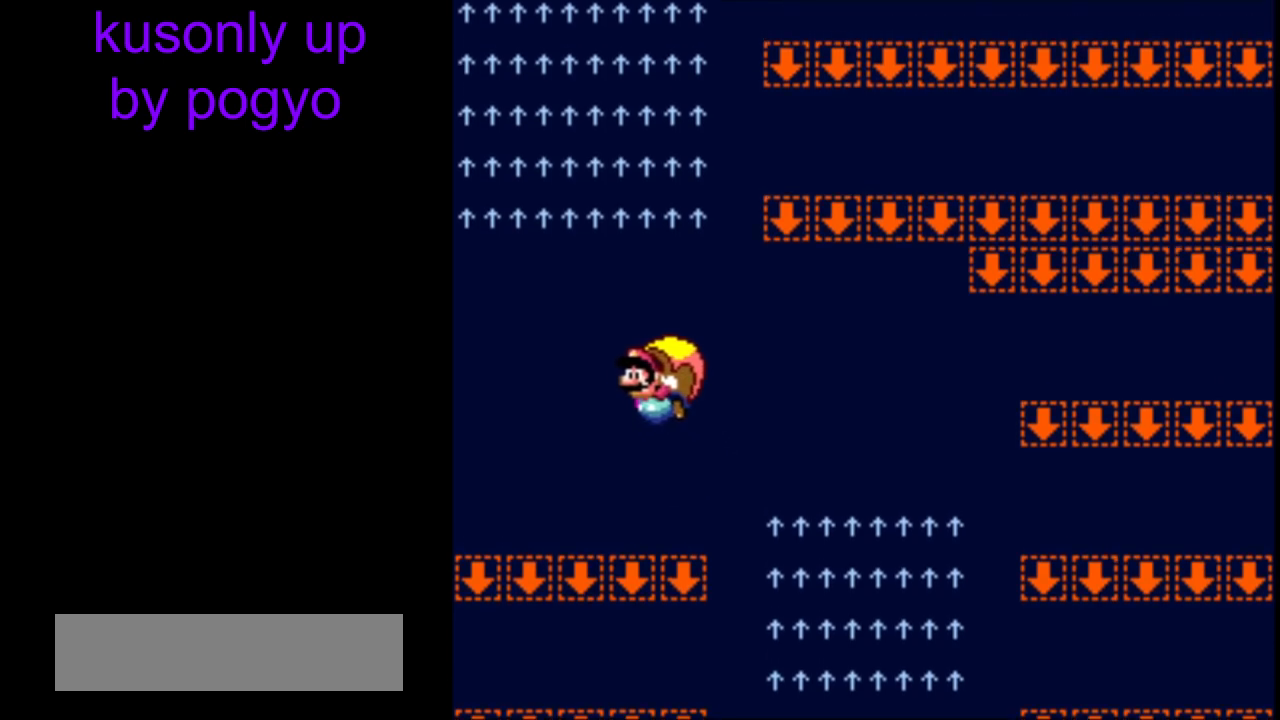
{"buttons": ["Y"], "events": [[200, "DPAD_RIGHT", "down"], [467, "DPAD_RIGHT", "up"]]}
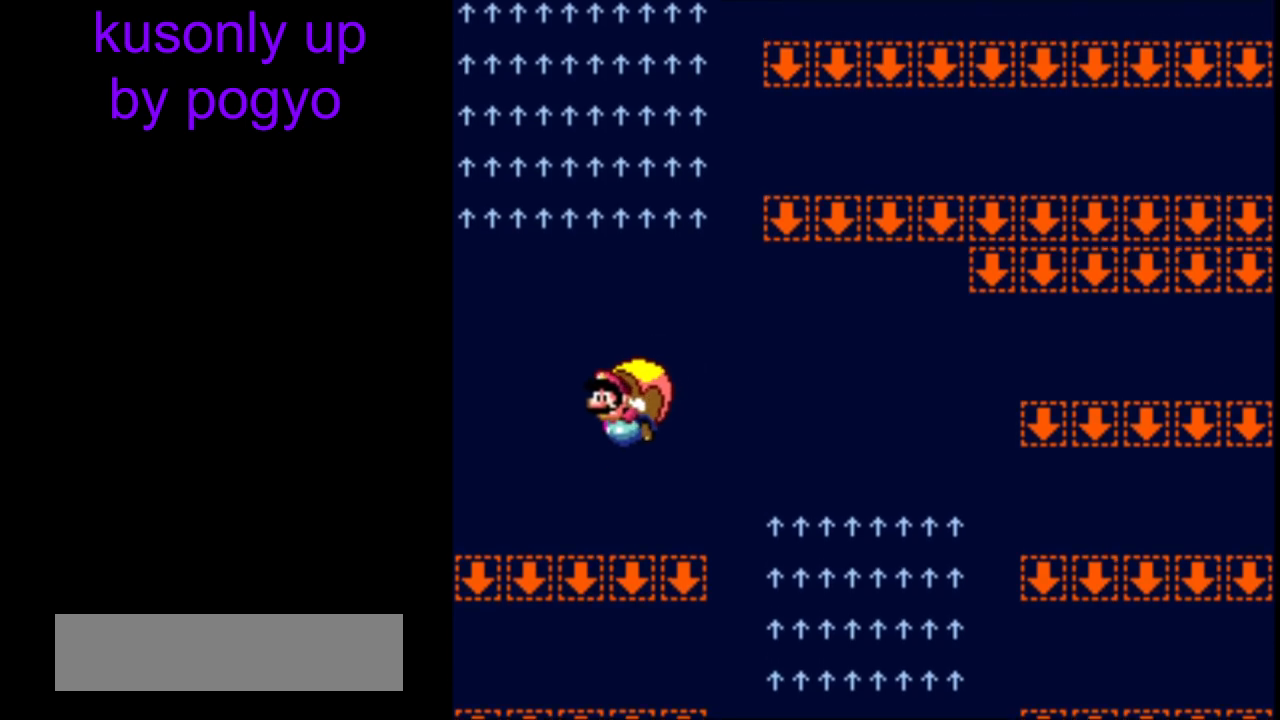
{"buttons": ["Y"], "events": []}
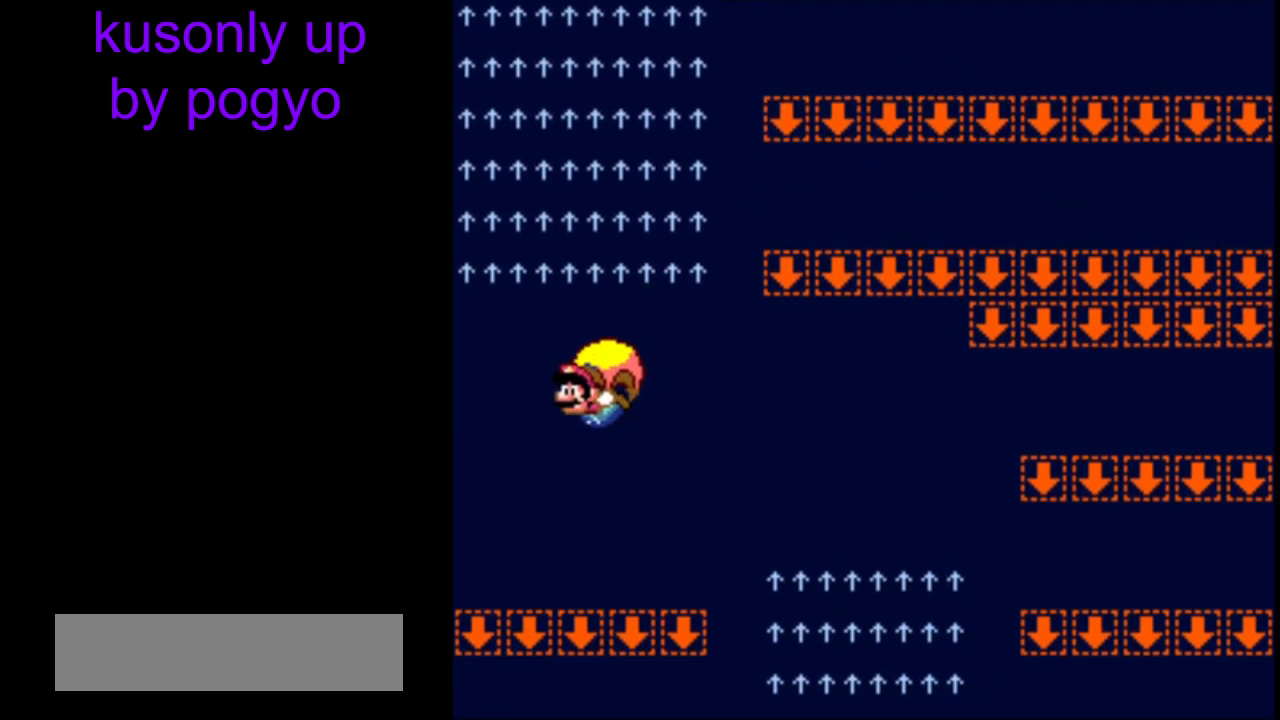
{"buttons": ["Y"], "events": [[150, "DPAD_RIGHT", "down"], [383, "X", "down"], [500, "DPAD_RIGHT", "up"], [500, "X", "up"]]}
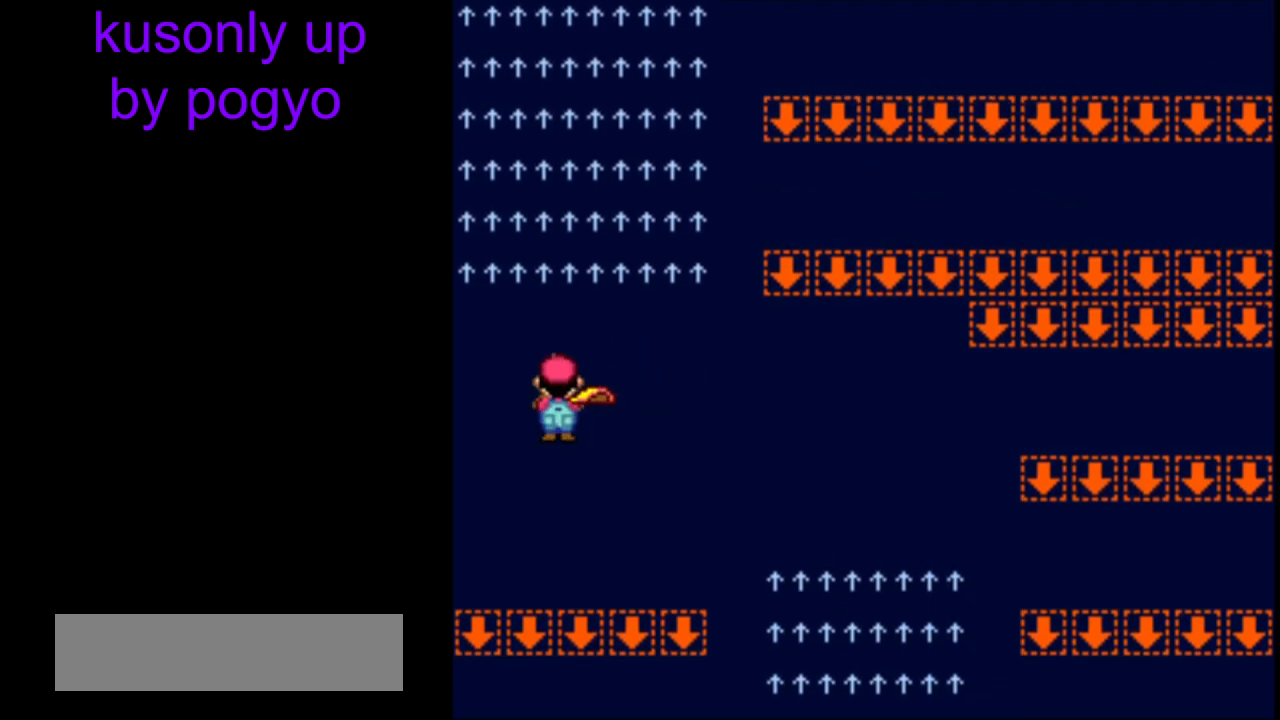
{"buttons": ["Y"], "events": []}
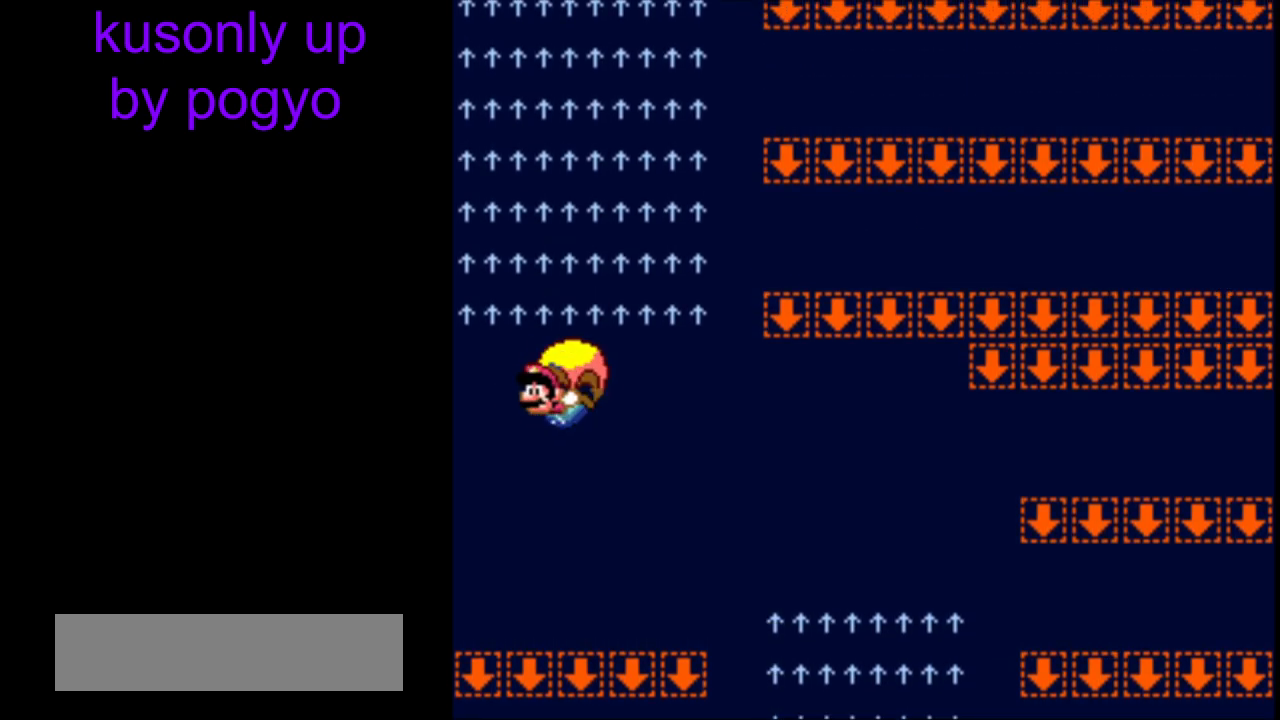
{"buttons": ["Y", "DPAD_RIGHT"], "events": [[100, "DPAD_RIGHT", "down"], [283, "DPAD_RIGHT", "up"], [333, "DPAD_RIGHT", "down"], [400, "X", "down"], [500, "X", "up"]]}
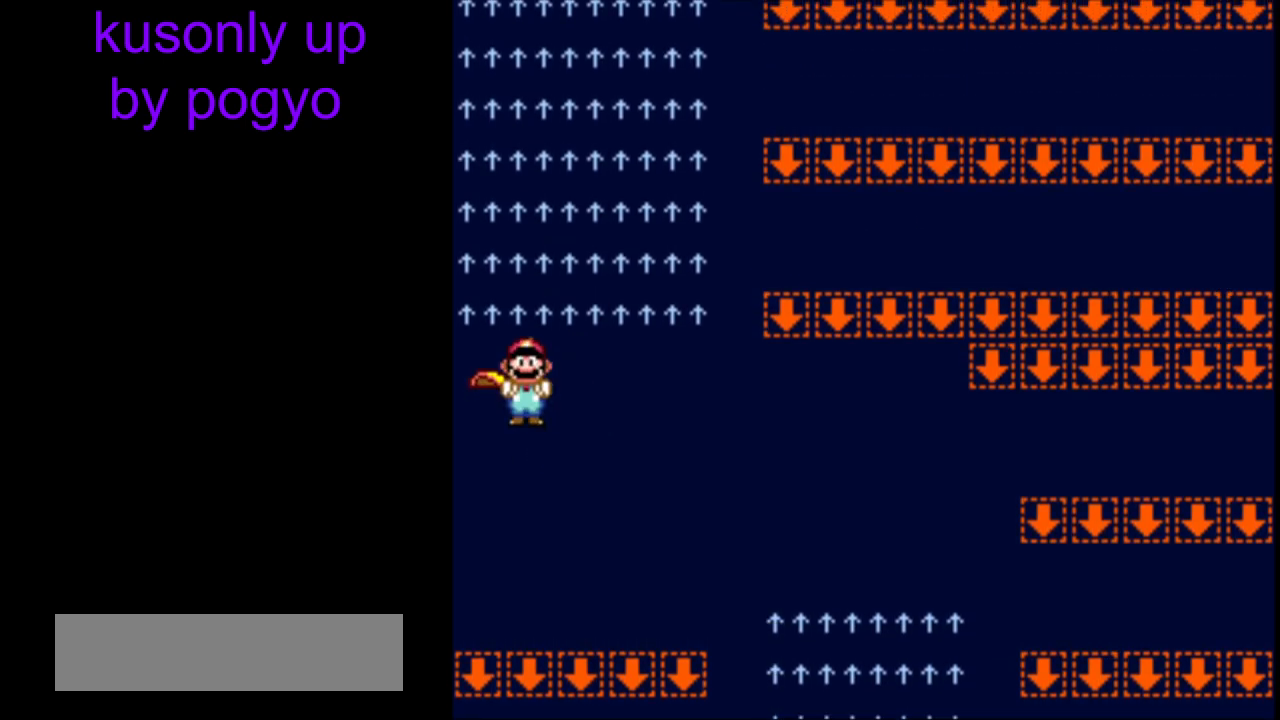
{"buttons": ["Y"], "events": [[50, "DPAD_RIGHT", "up"]]}
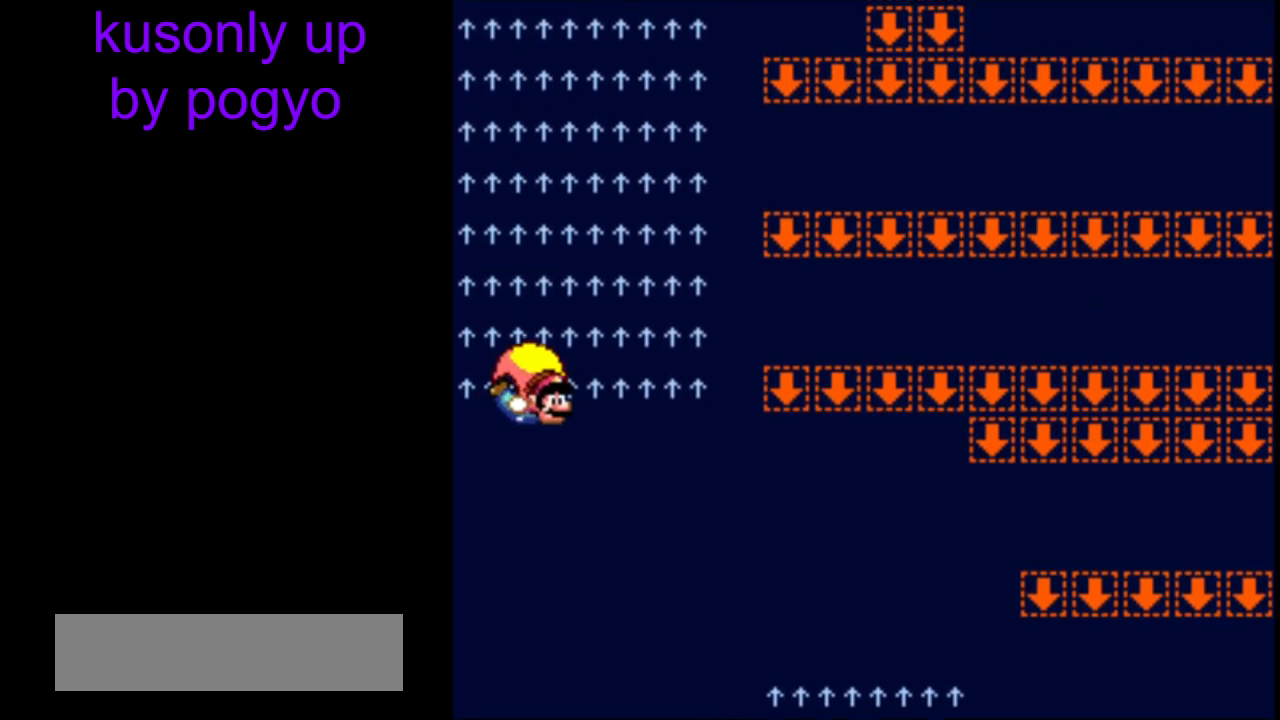
{"buttons": ["Y"], "events": []}
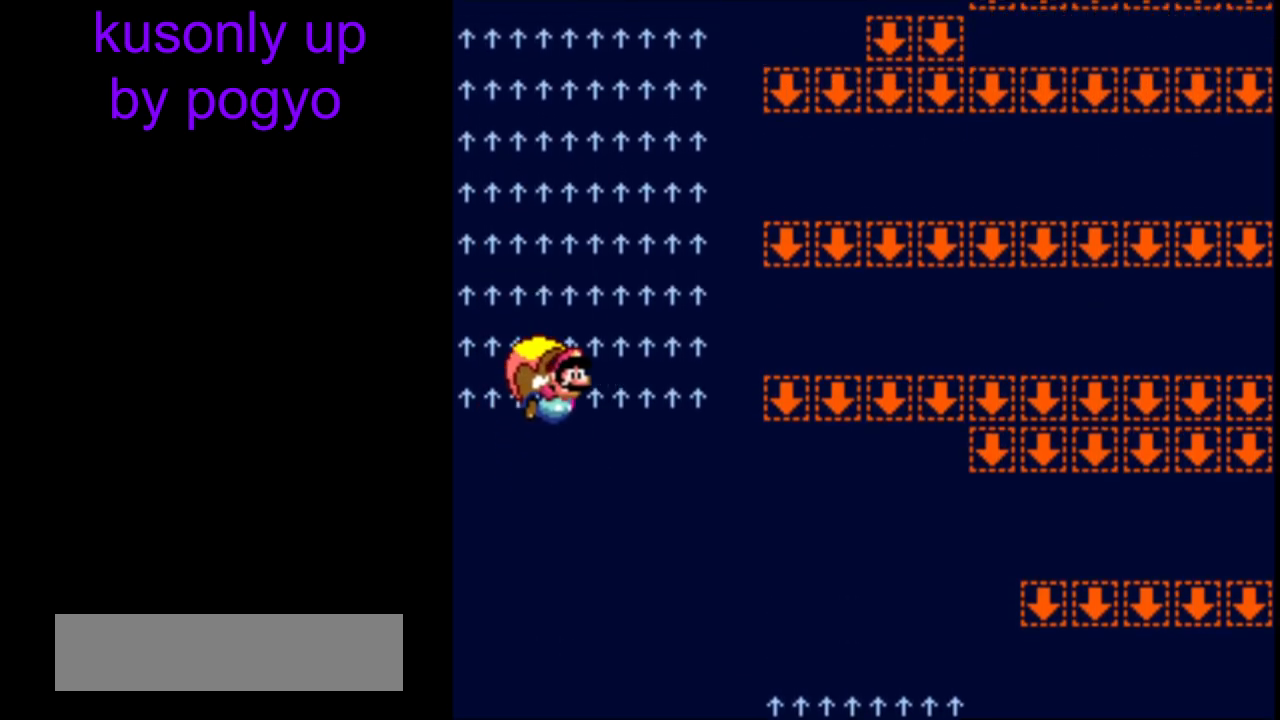
{"buttons": ["Y"], "events": []}
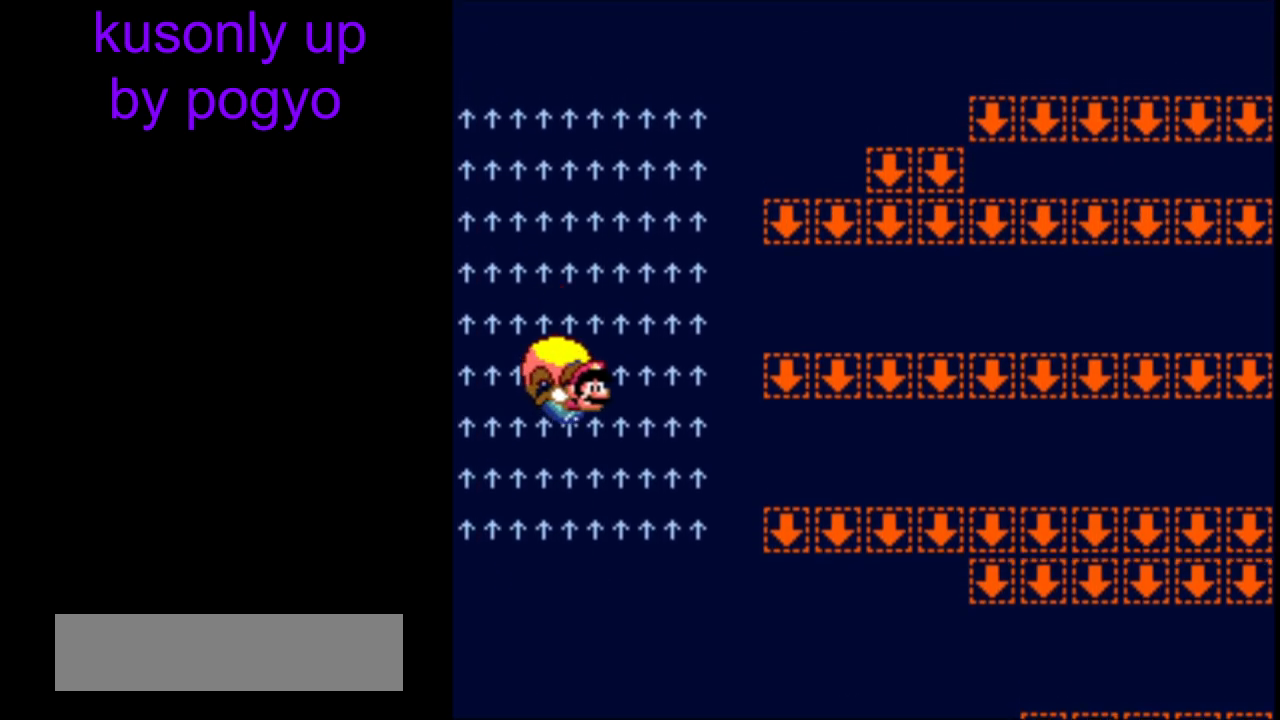
{"buttons": ["Y"], "events": []}
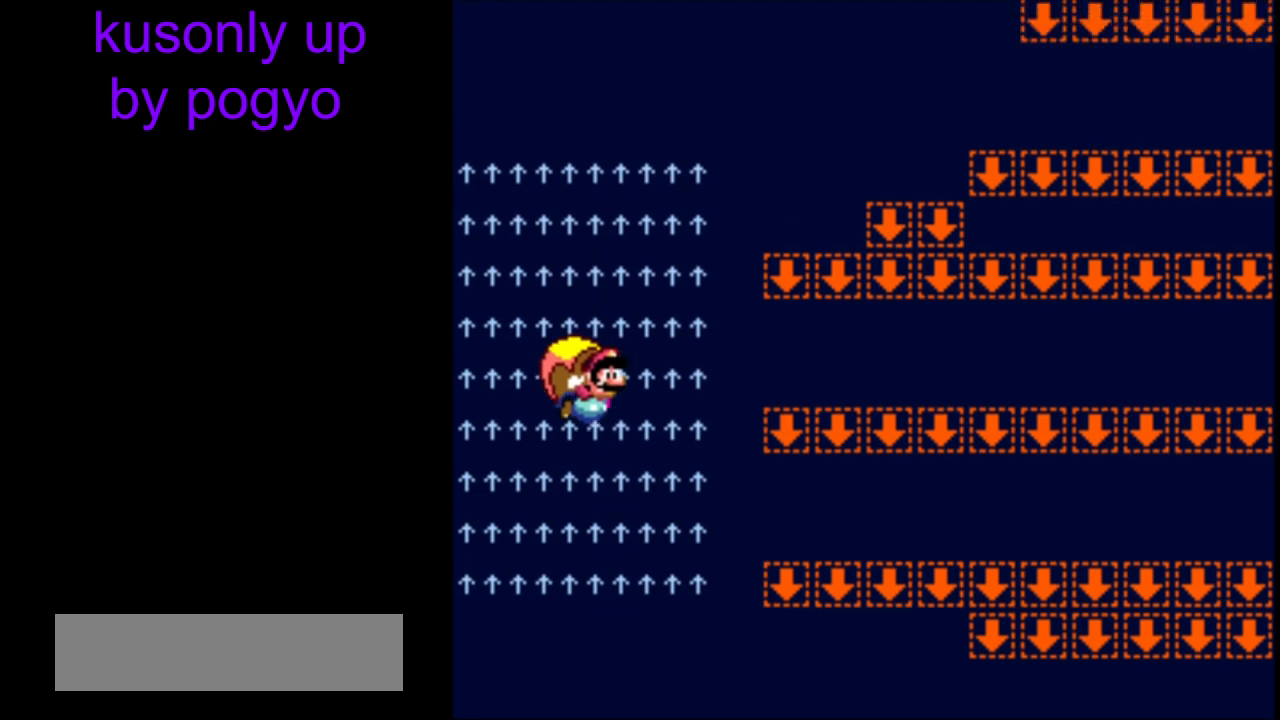
{"buttons": ["Y"], "events": []}
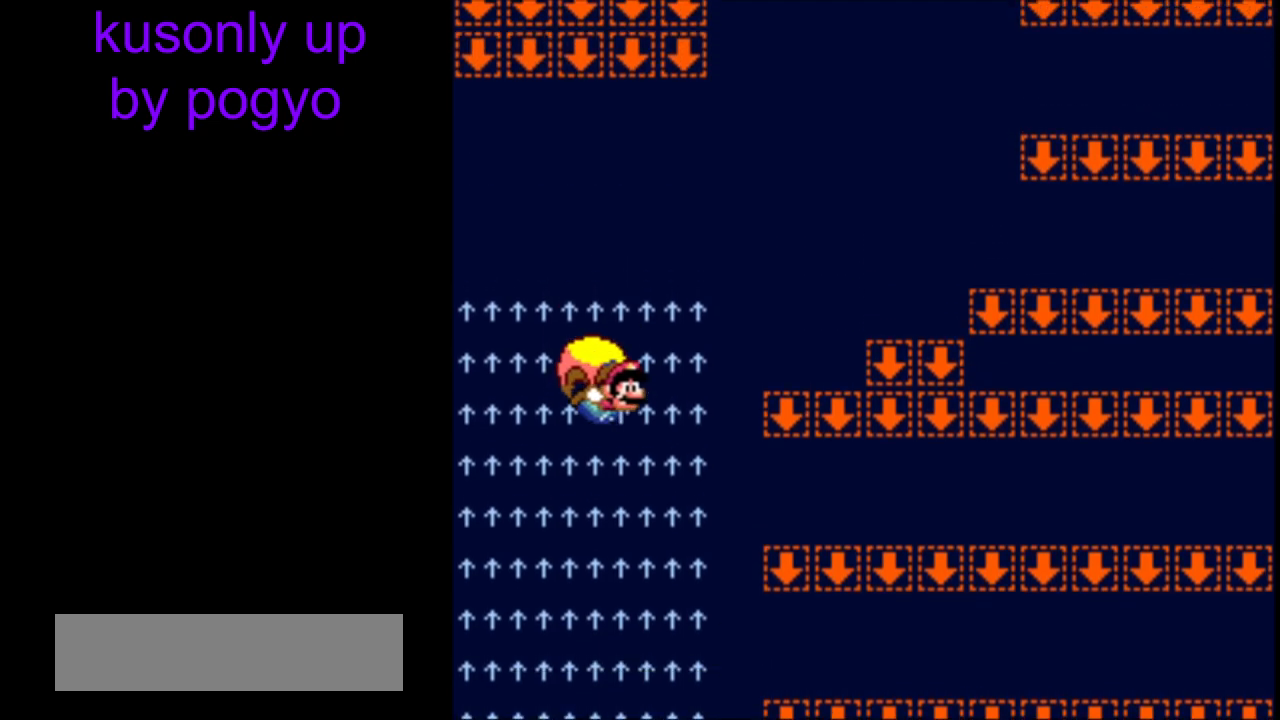
{"buttons": ["Y"], "events": []}
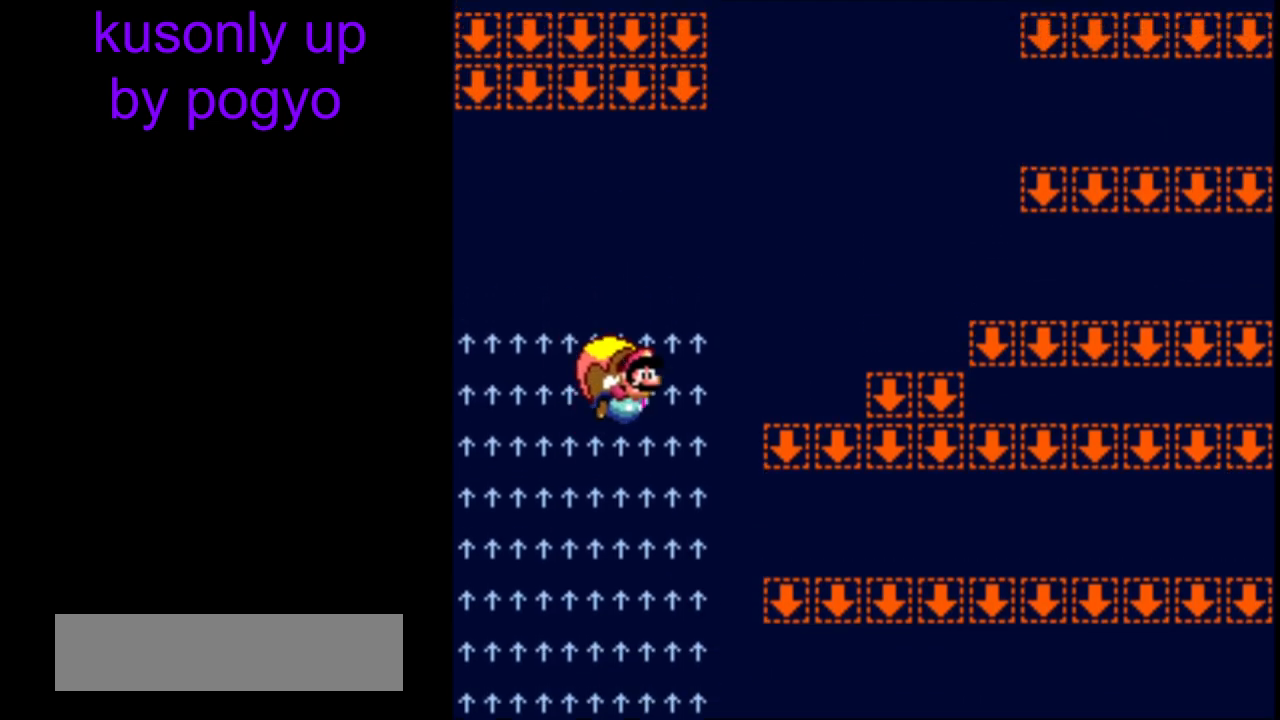
{"buttons": ["Y"], "events": []}
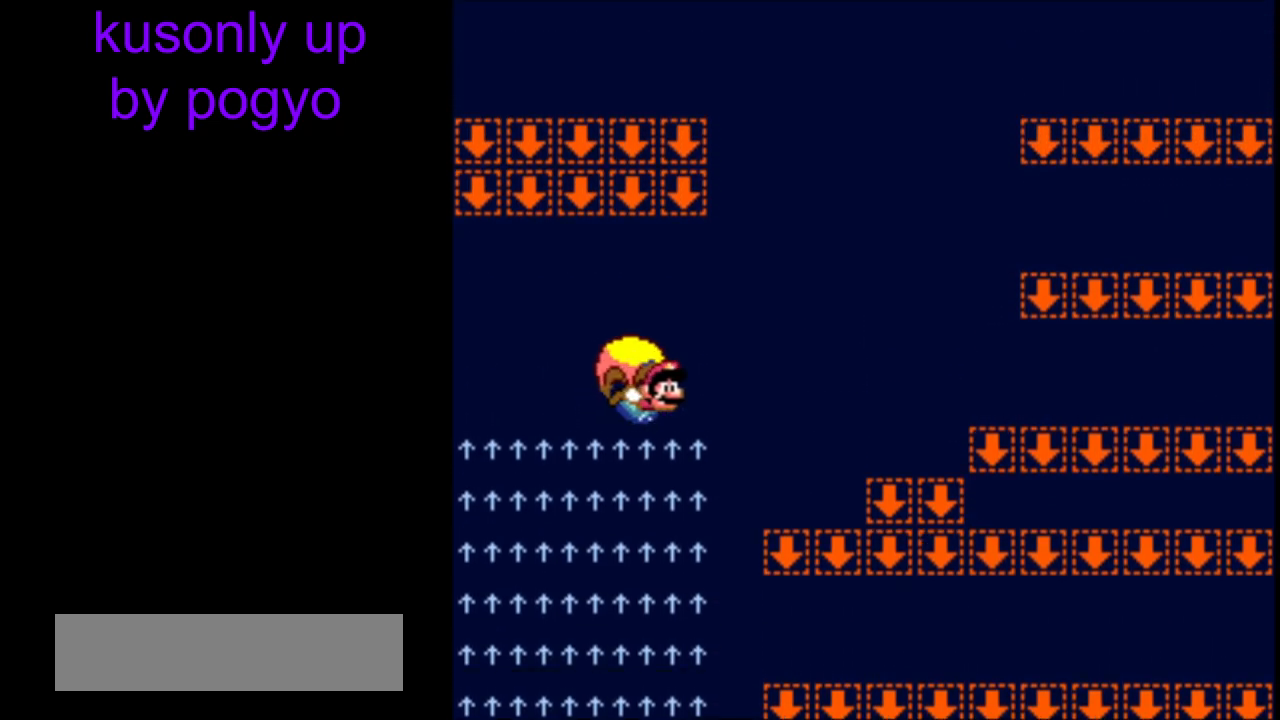
{"buttons": ["Y"], "events": []}
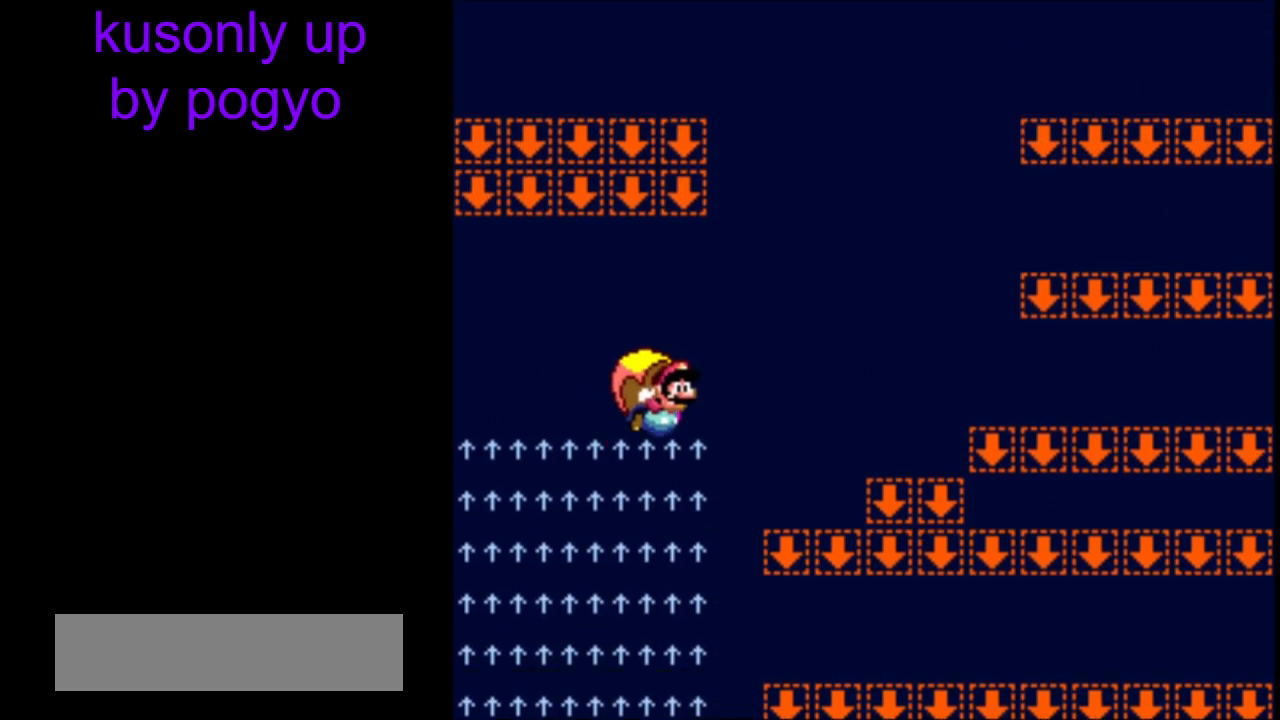
{"buttons": ["Y"], "events": []}
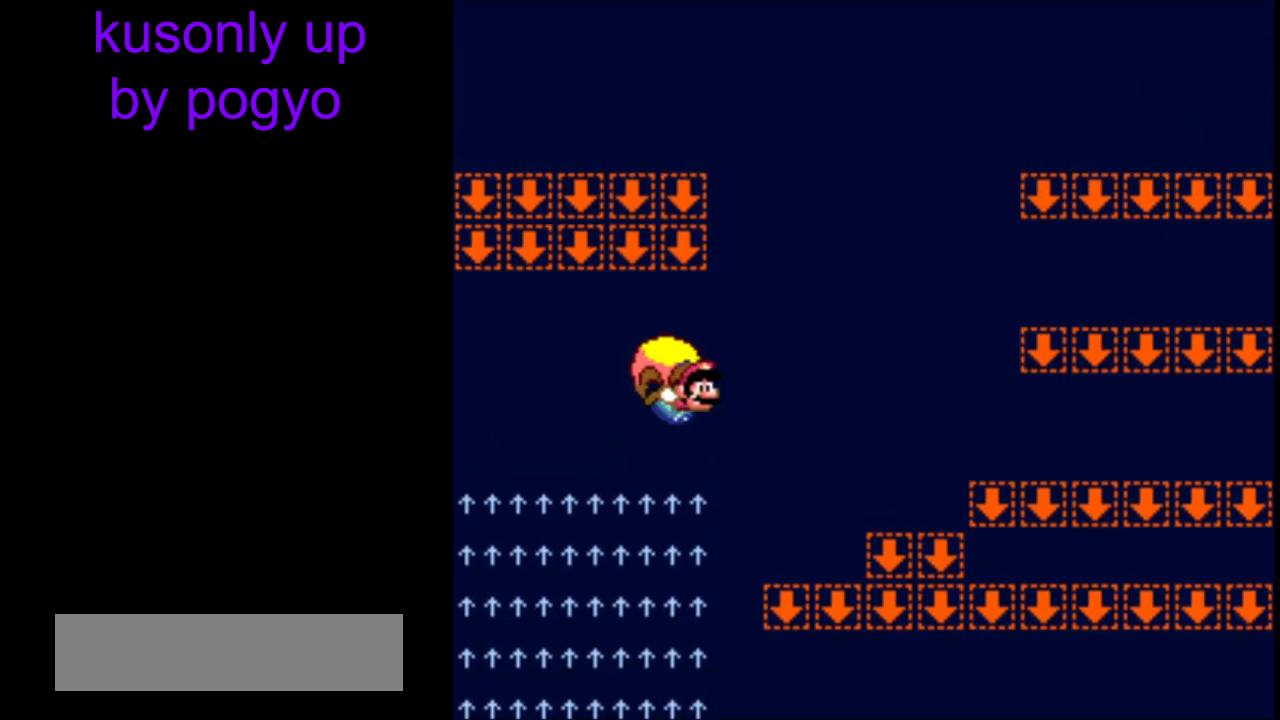
{"buttons": ["Y"], "events": []}
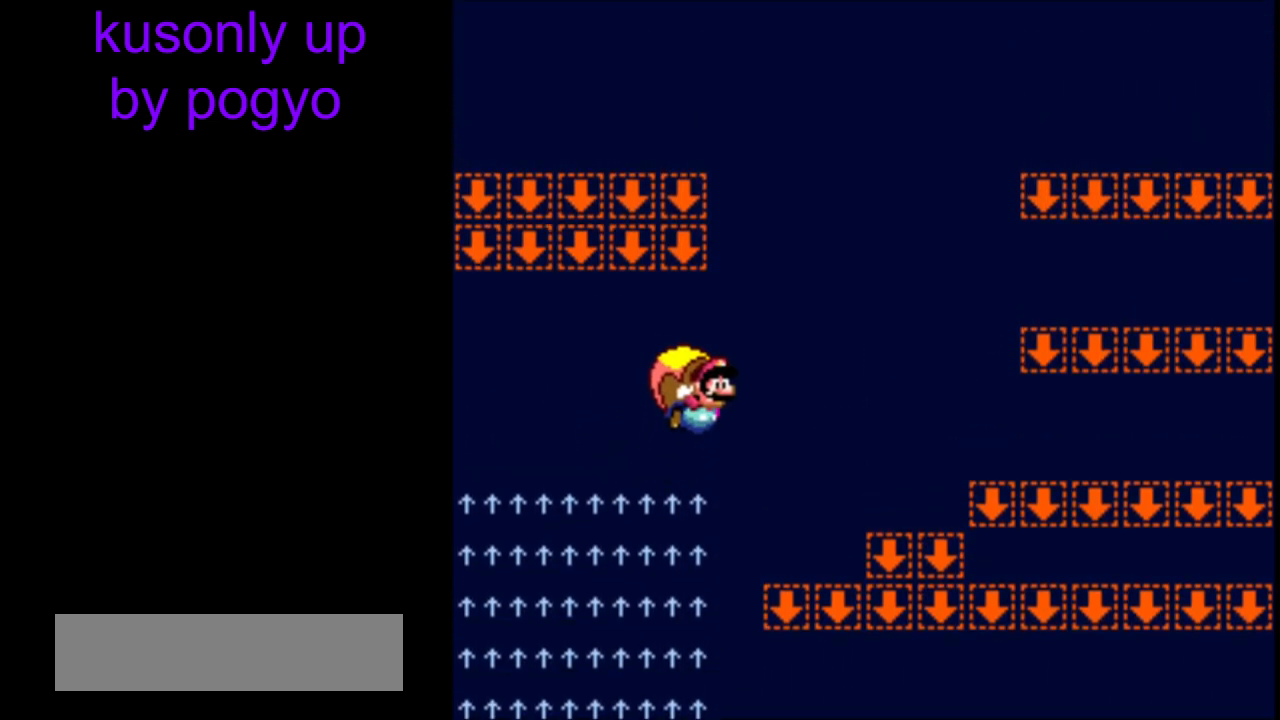
{"buttons": ["Y"], "events": []}
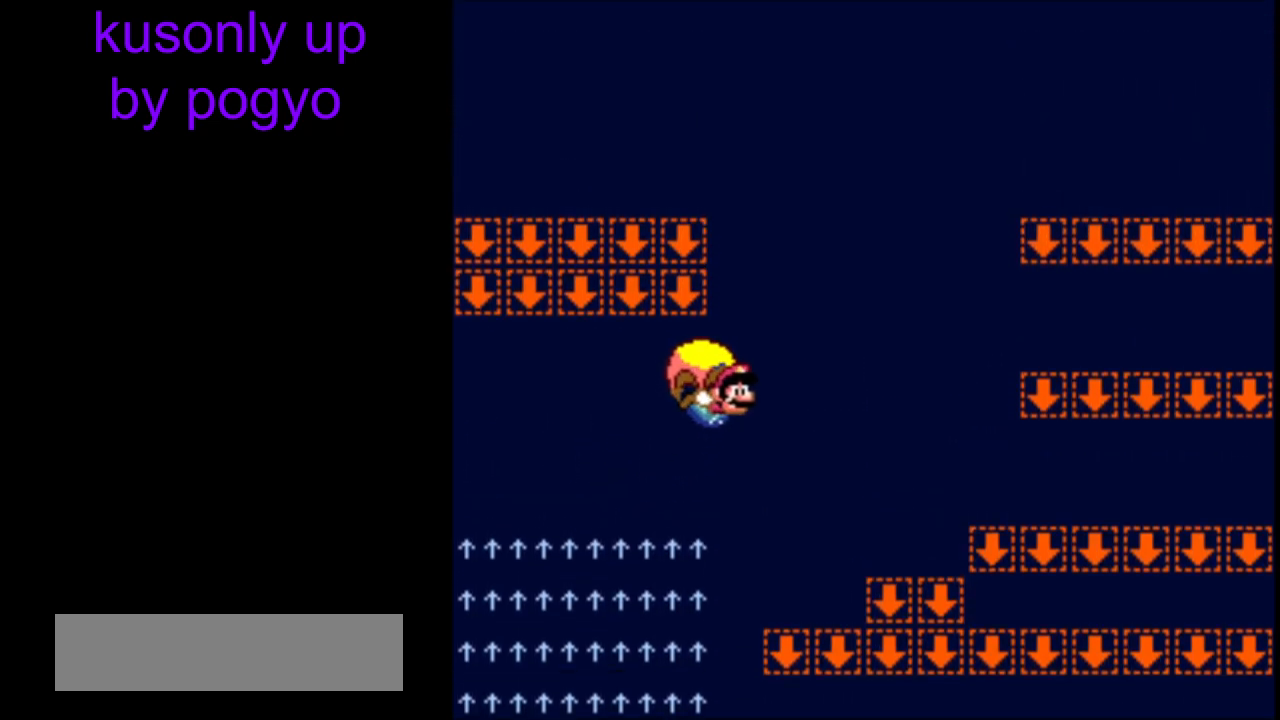
{"buttons": ["Y"], "events": []}
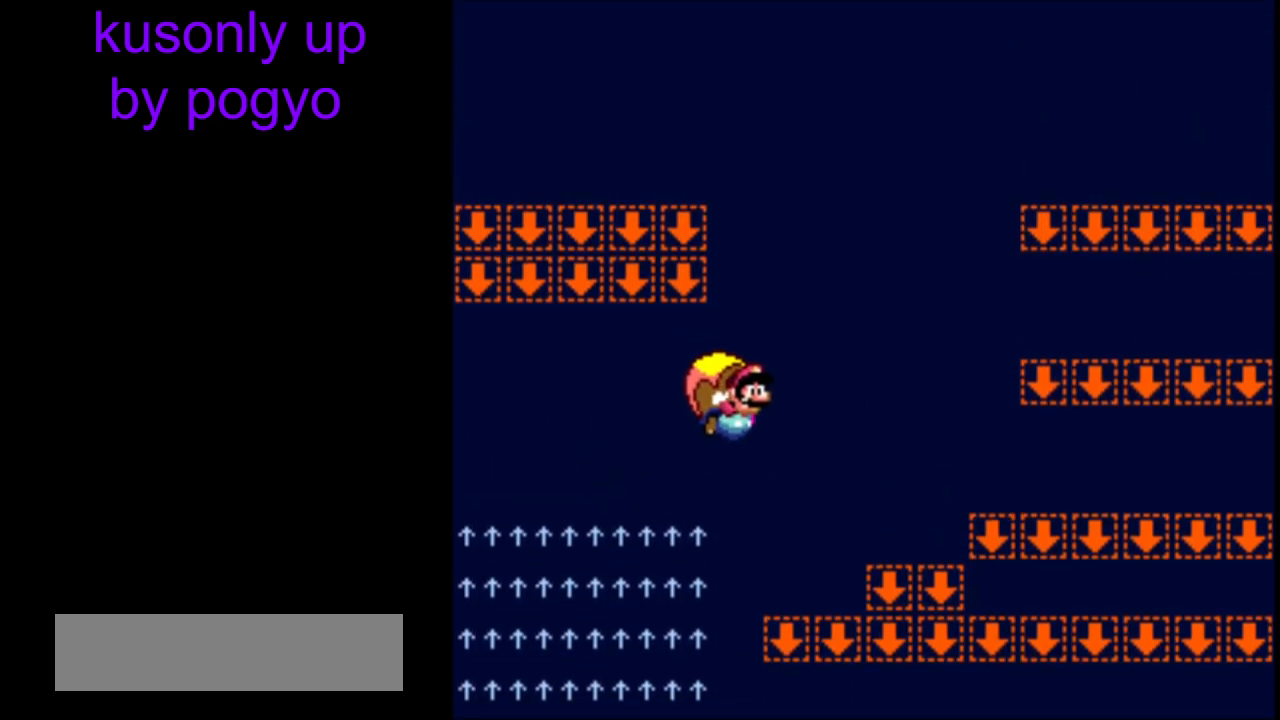
{"buttons": ["Y"], "events": []}
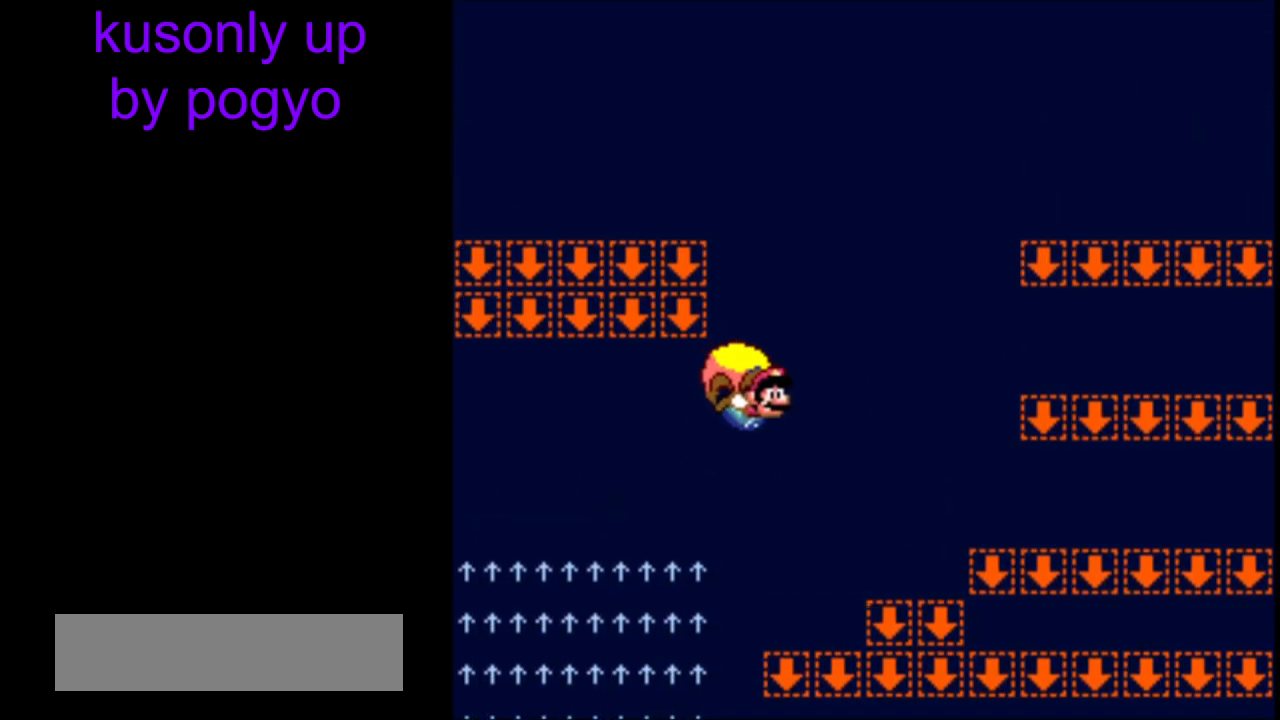
{"buttons": ["Y"], "events": []}
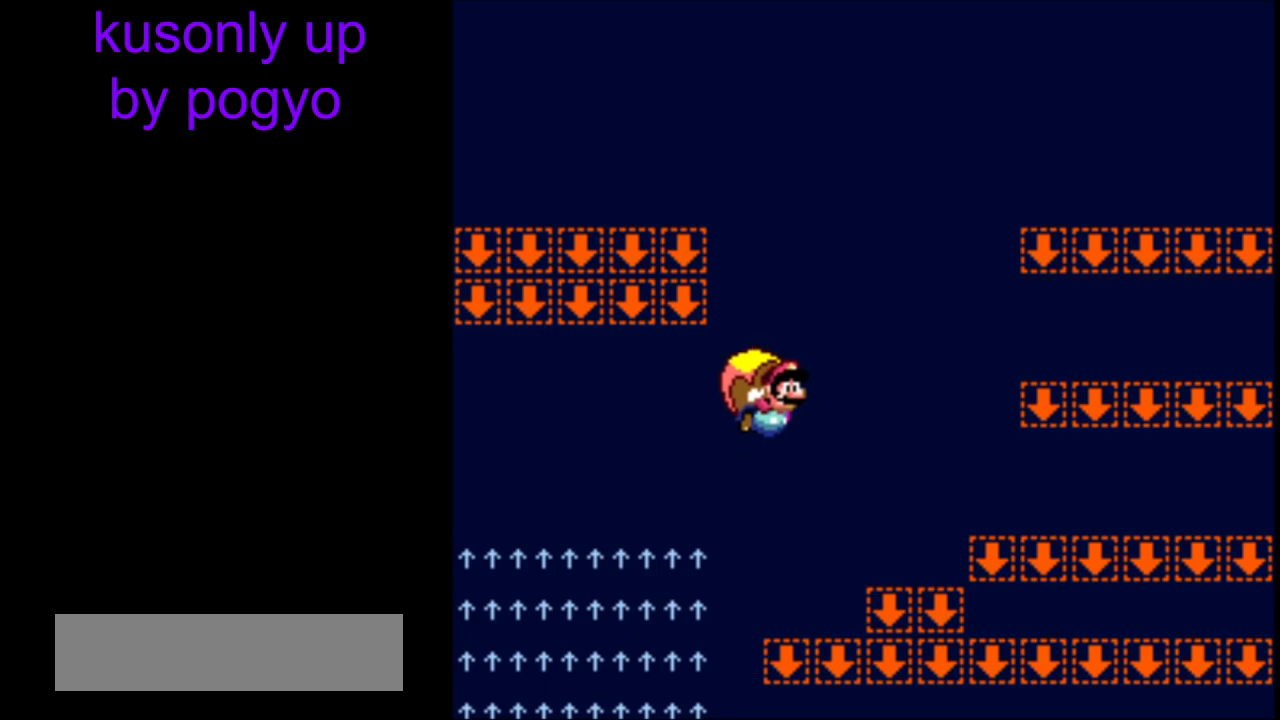
{"buttons": ["Y"], "events": []}
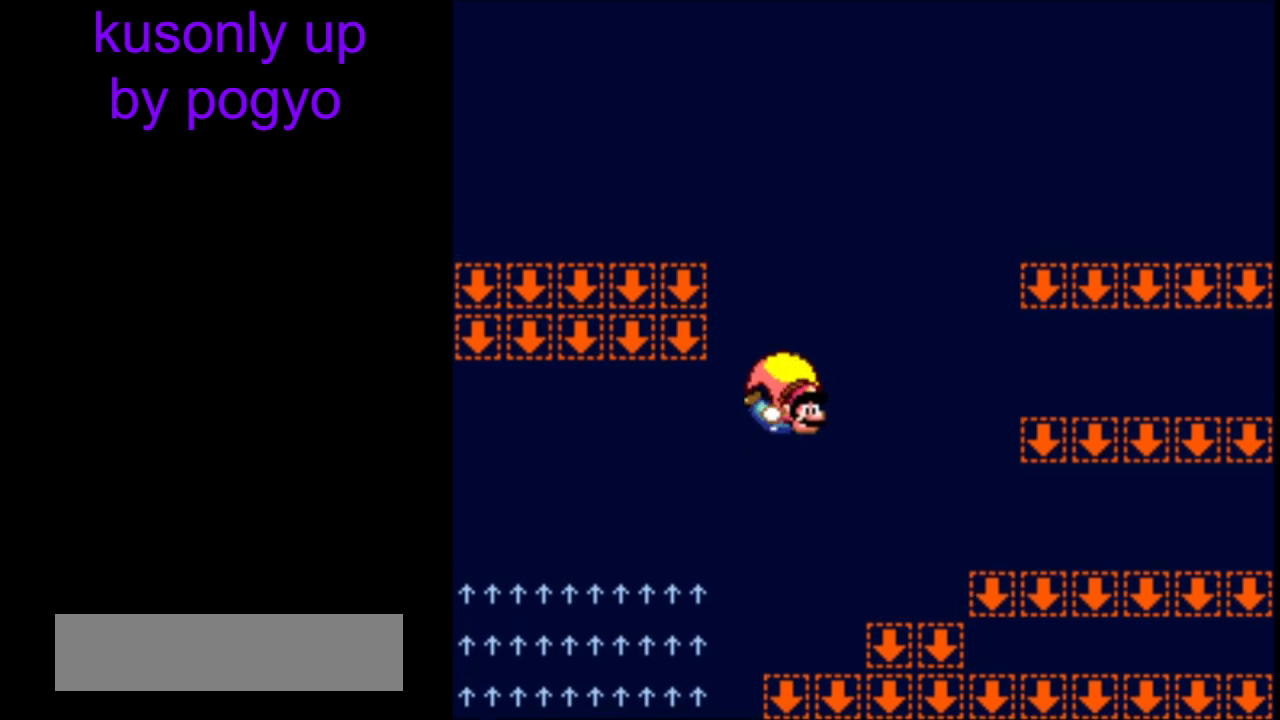
{"buttons": ["Y"], "events": []}
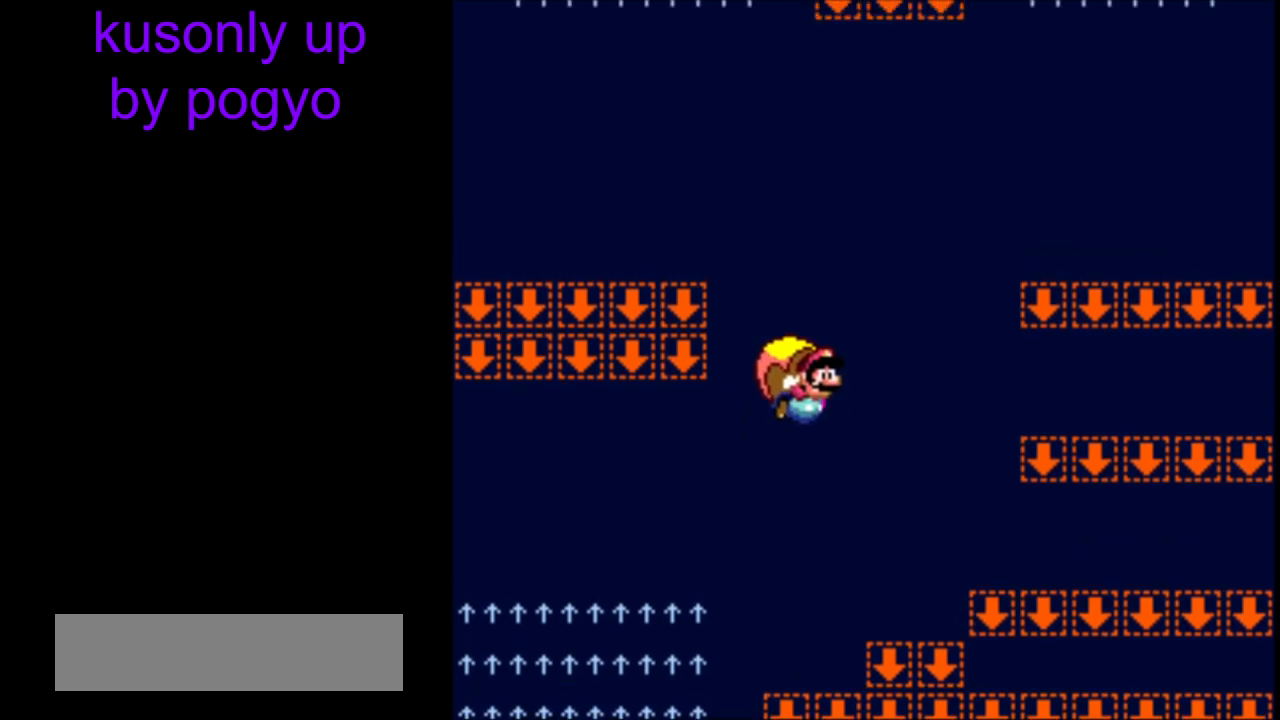
{"buttons": ["Y"], "events": []}
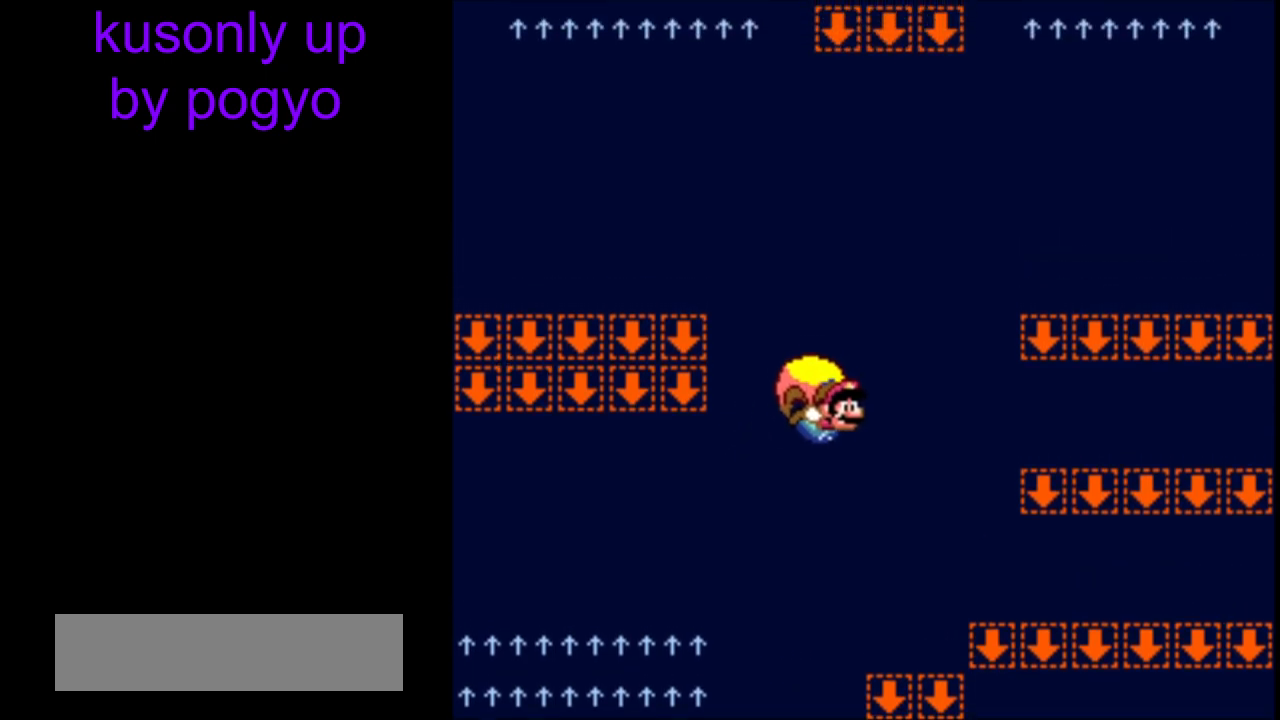
{"buttons": ["Y"], "events": []}
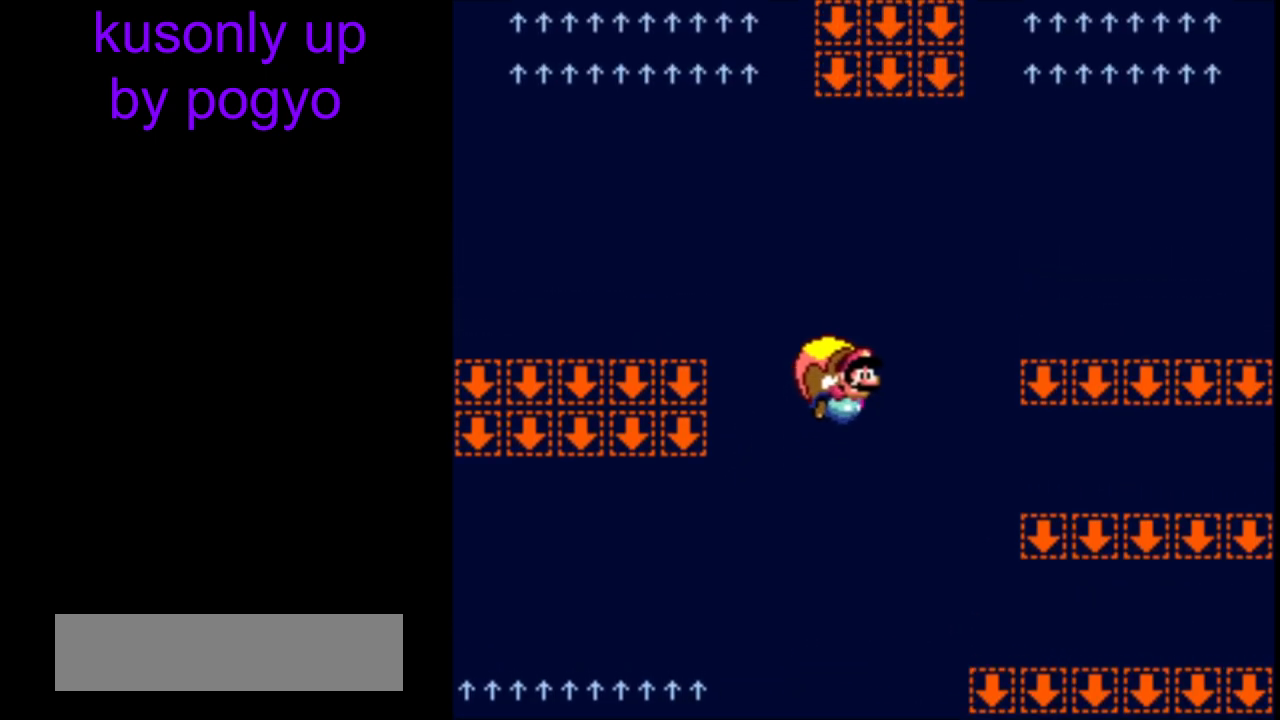
{"buttons": ["Y"], "events": []}
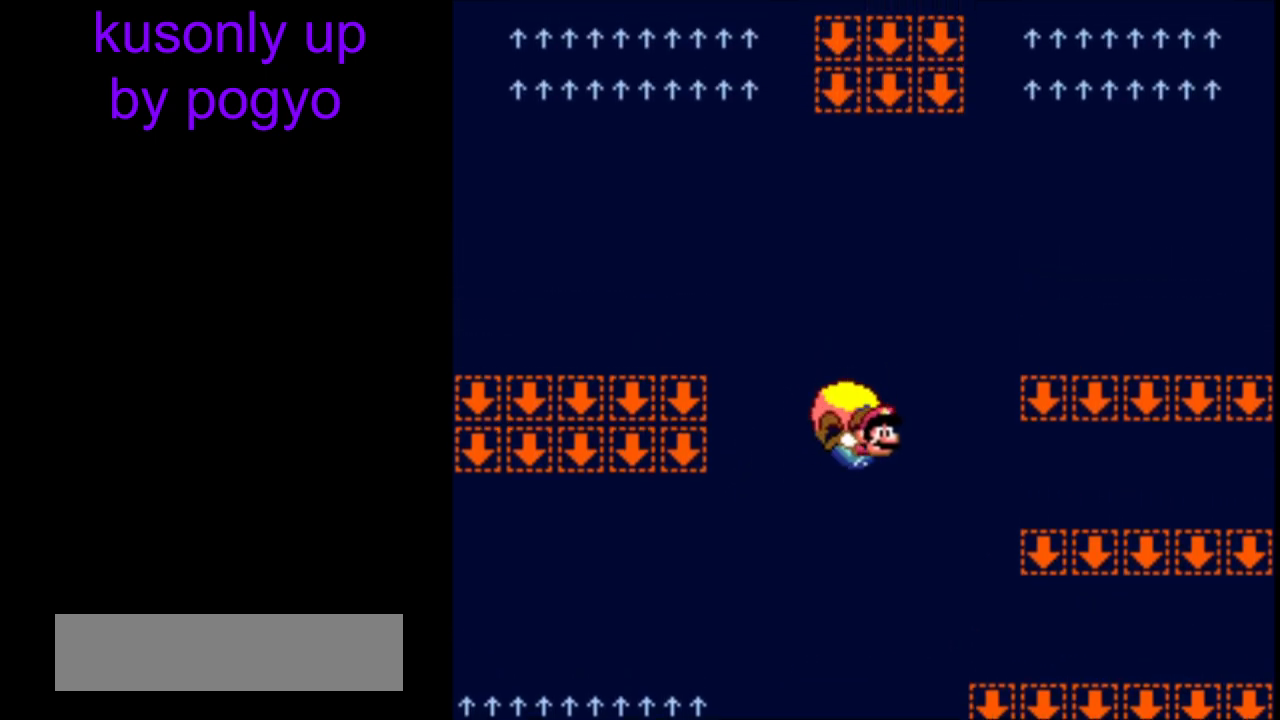
{"buttons": ["Y"], "events": []}
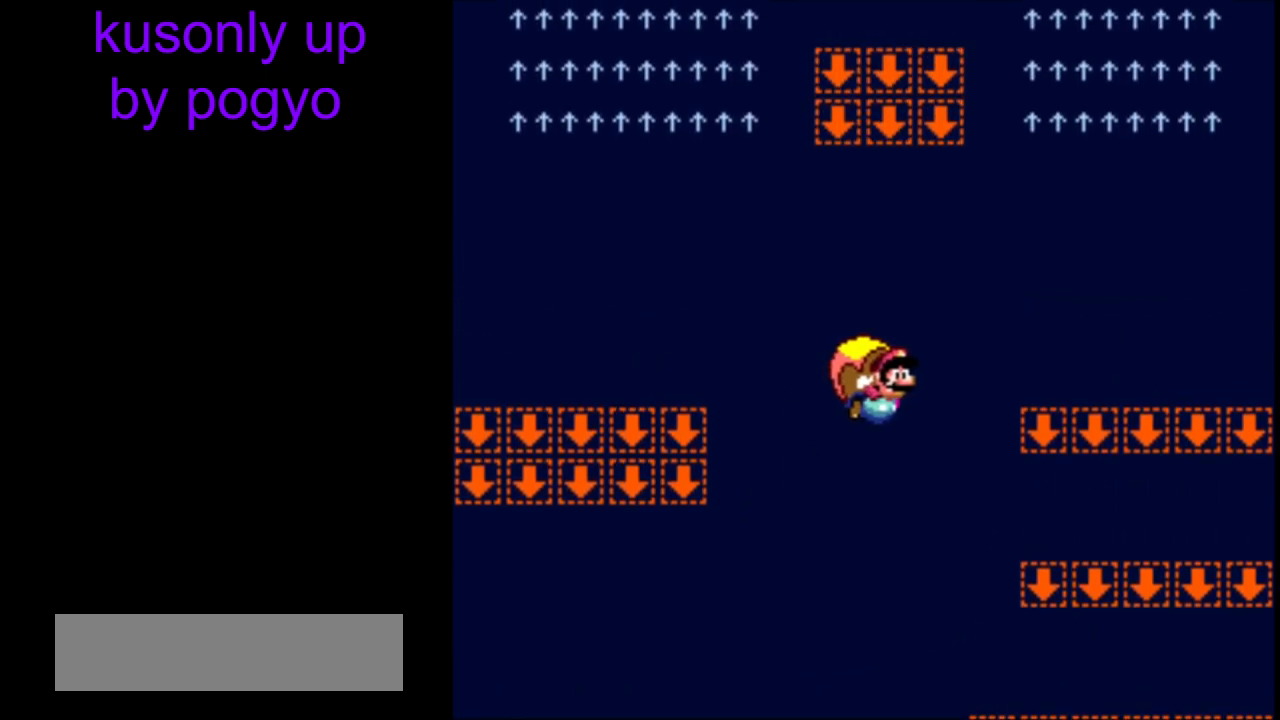
{"buttons": ["Y"], "events": []}
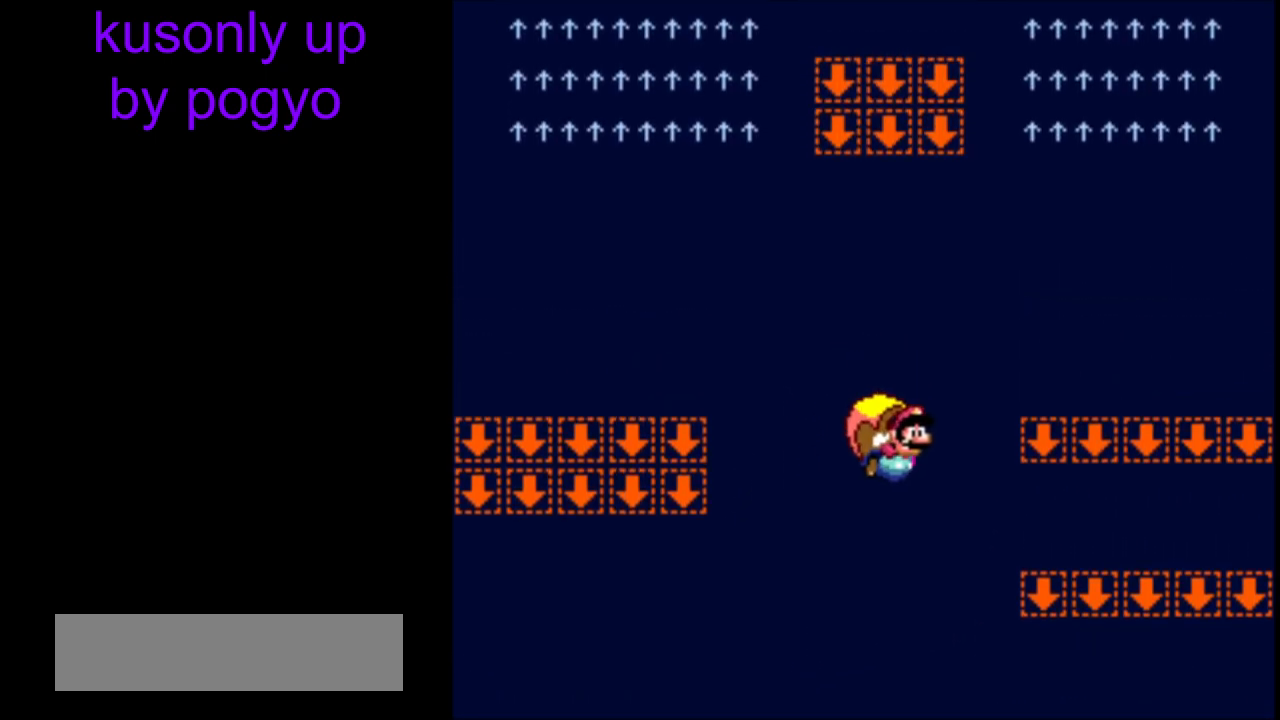
{"buttons": ["Y"], "events": []}
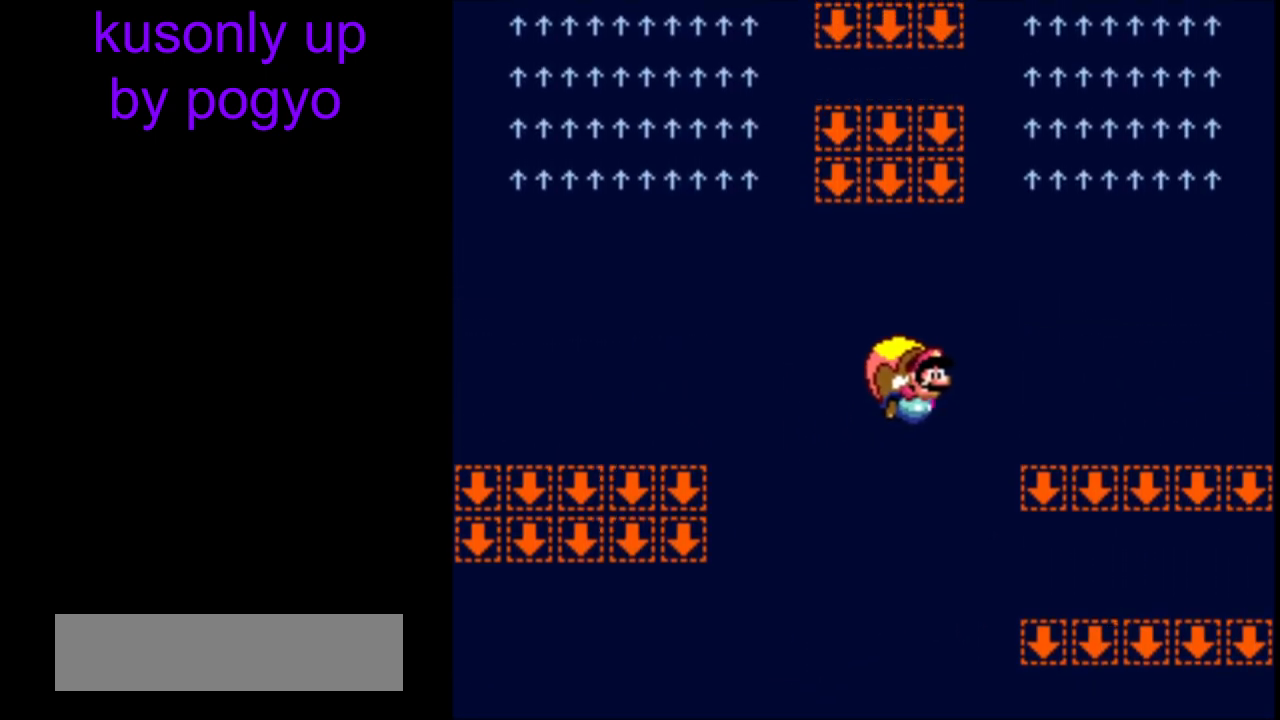
{"buttons": ["Y"], "events": []}
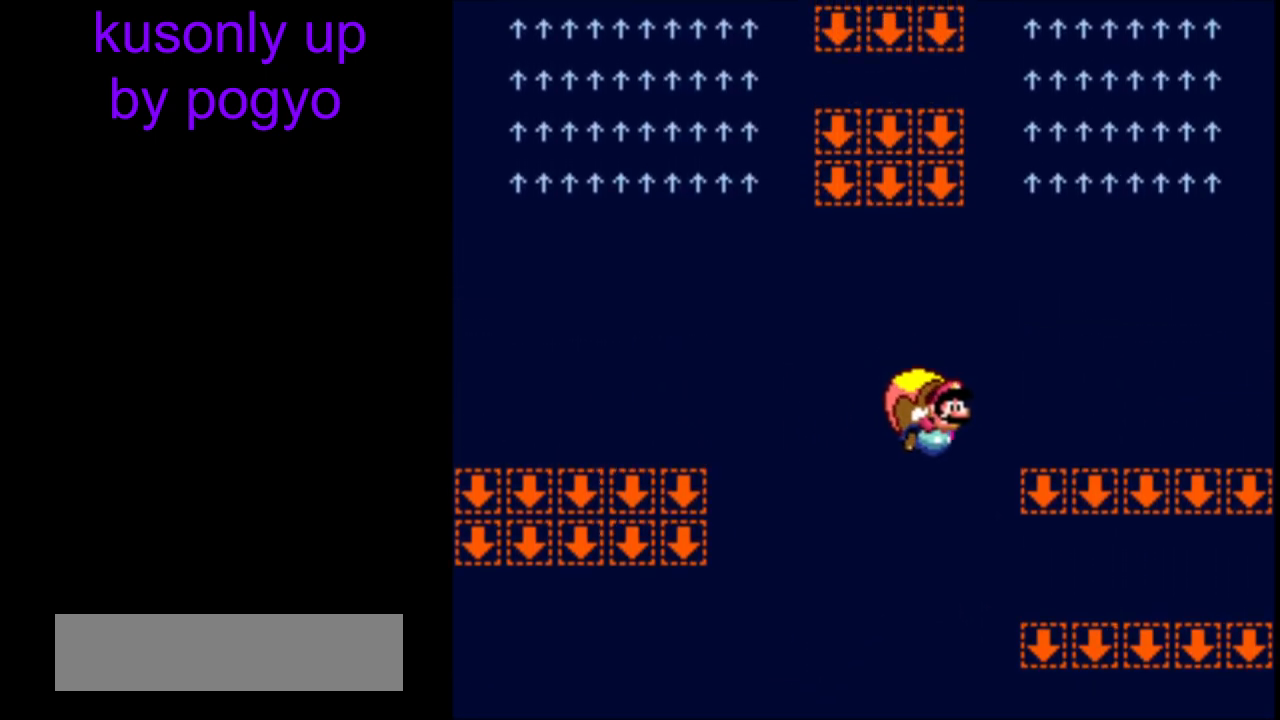
{"buttons": ["Y"], "events": []}